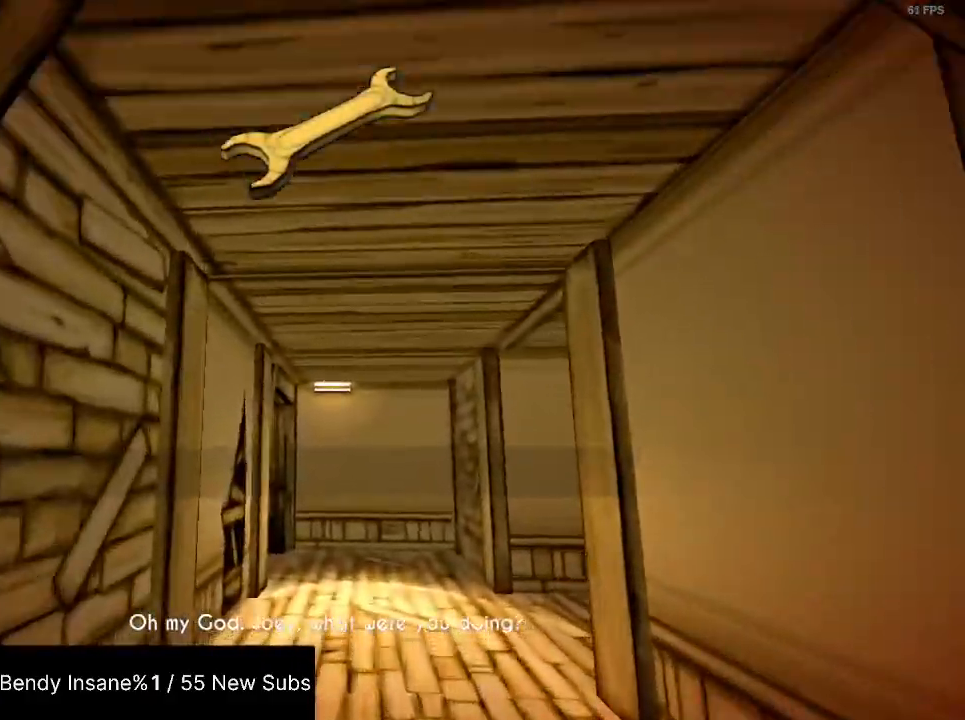
Gameplay with keyboard and mouse; each line is a JSON object with the keys and mouse buttons held at the frame after it. "events" lists presses ("down") and releases ("up") of "1", "2", "3", "4", "5", "a", "alt", "c", "caps_lock", "ctrl", "d", "e", "f", "g", "q", "r", "s", "shift", "space", "t", "tab", "v", "w", "x", "z", "mouse_left", "mouse_wheel" and "mouse_right" between this image and that frame as [ms after this image, input, new state], when the widget could be followed in between. "mouse_left", "mouse_wheel", "mouse_right" = the "left", "wheel", "right" buttons of the "mouse" list. No other keys are recorded. "wheel" means that the mouse wheel is clicked or scrolled. Not read: mouse_move.
{"keys": ["shift", "w"], "mouse": [], "events": []}
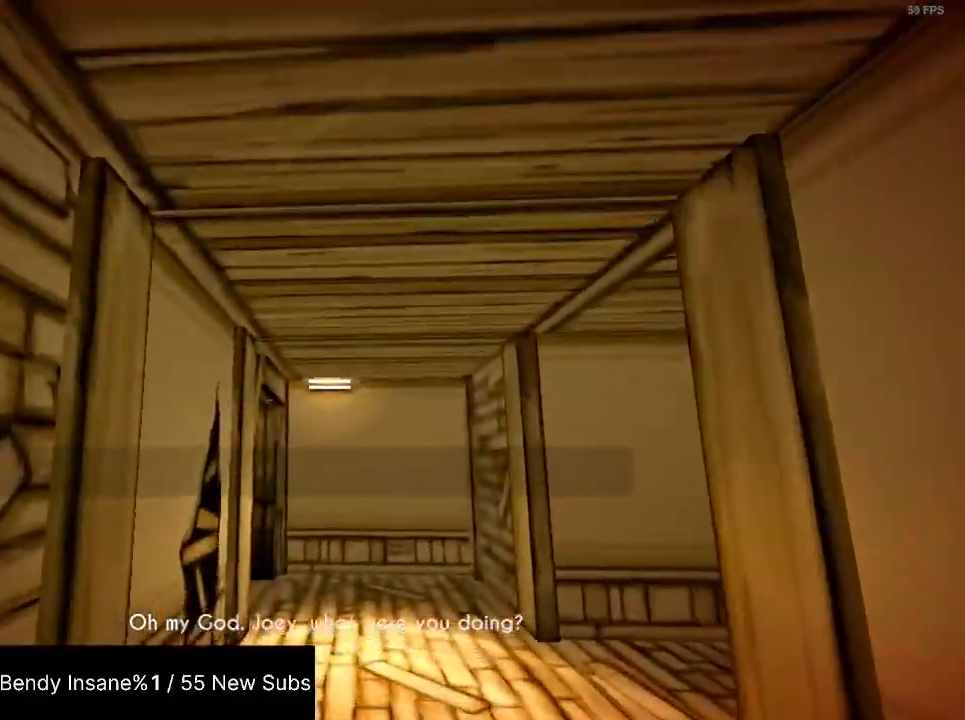
{"keys": ["shift", "w"], "mouse": [], "events": [[200, "space", "down"], [333, "space", "up"]]}
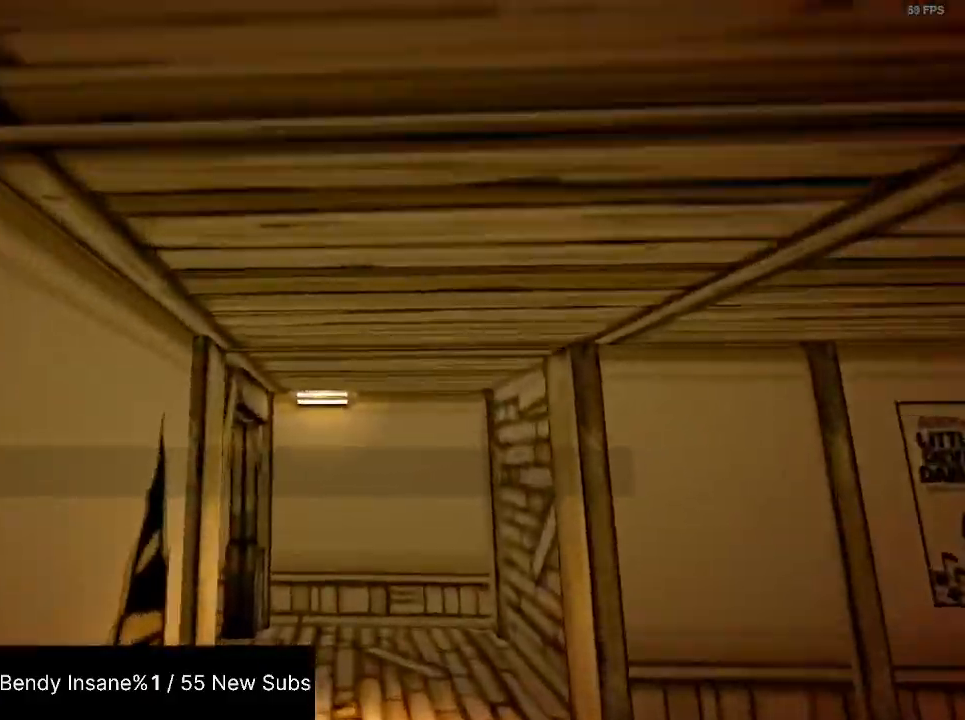
{"keys": ["shift", "space", "w"], "mouse": [], "events": [[467, "space", "down"]]}
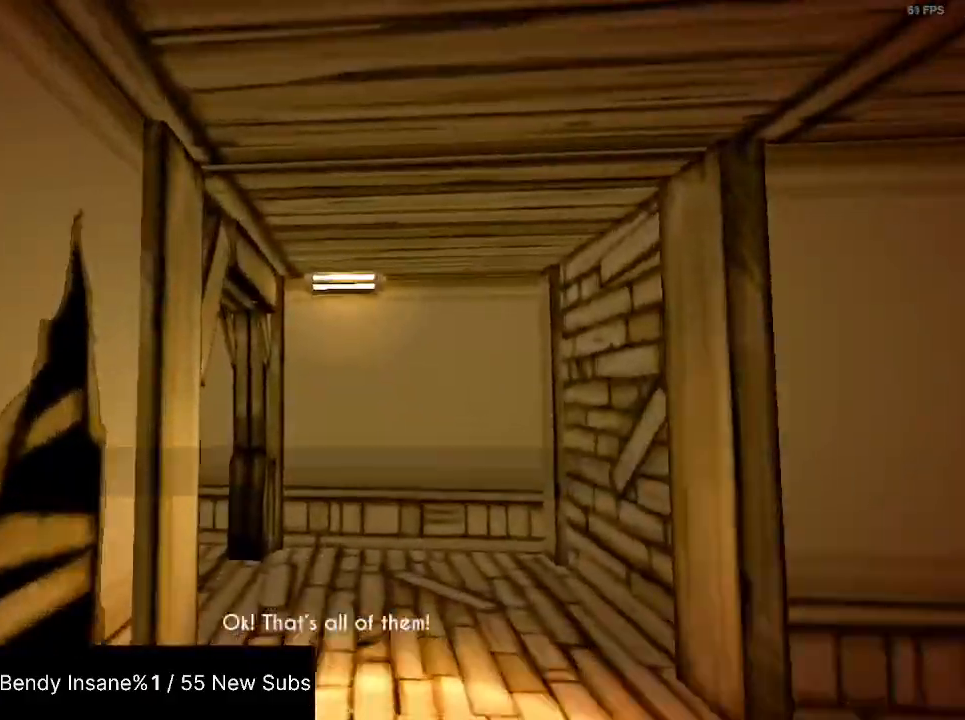
{"keys": ["shift", "w"], "mouse": [], "events": [[133, "space", "up"]]}
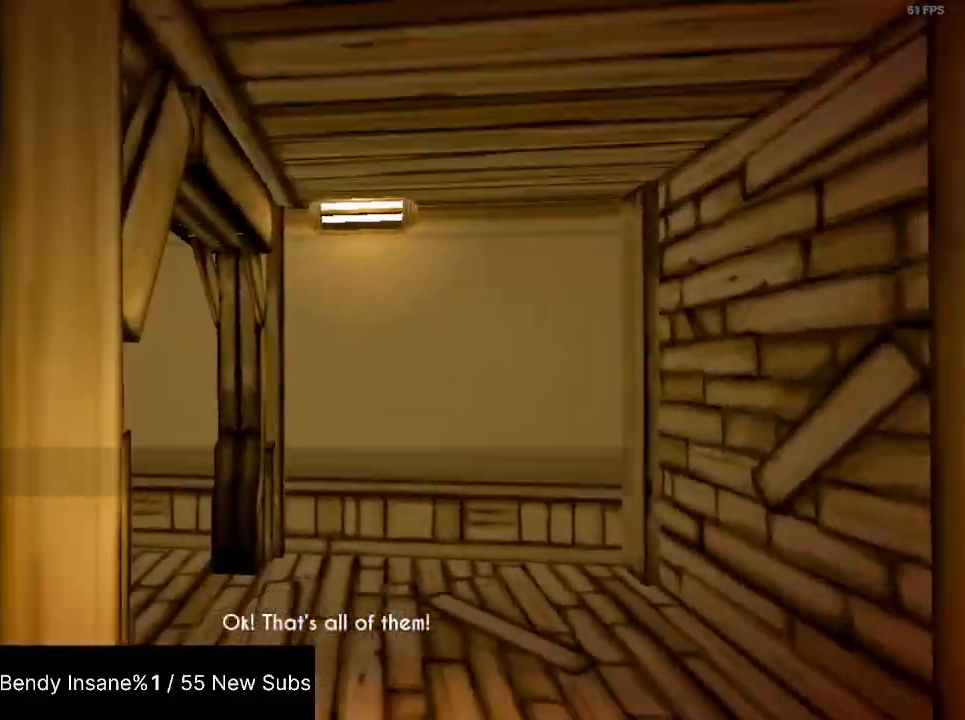
{"keys": ["shift", "w"], "mouse": [], "events": []}
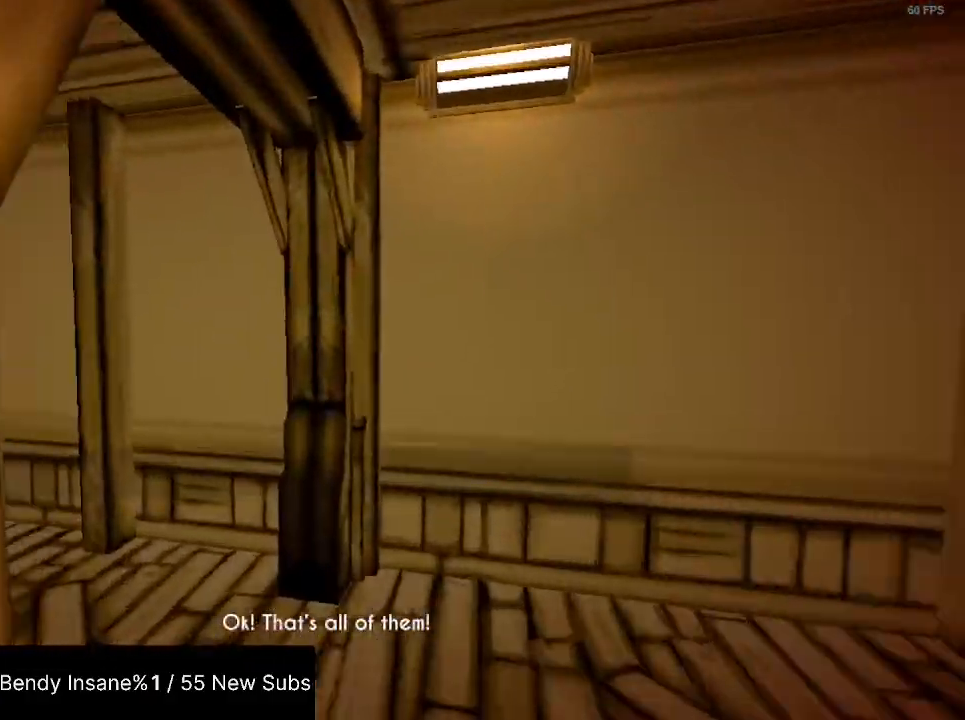
{"keys": ["shift", "w"], "mouse": [], "events": []}
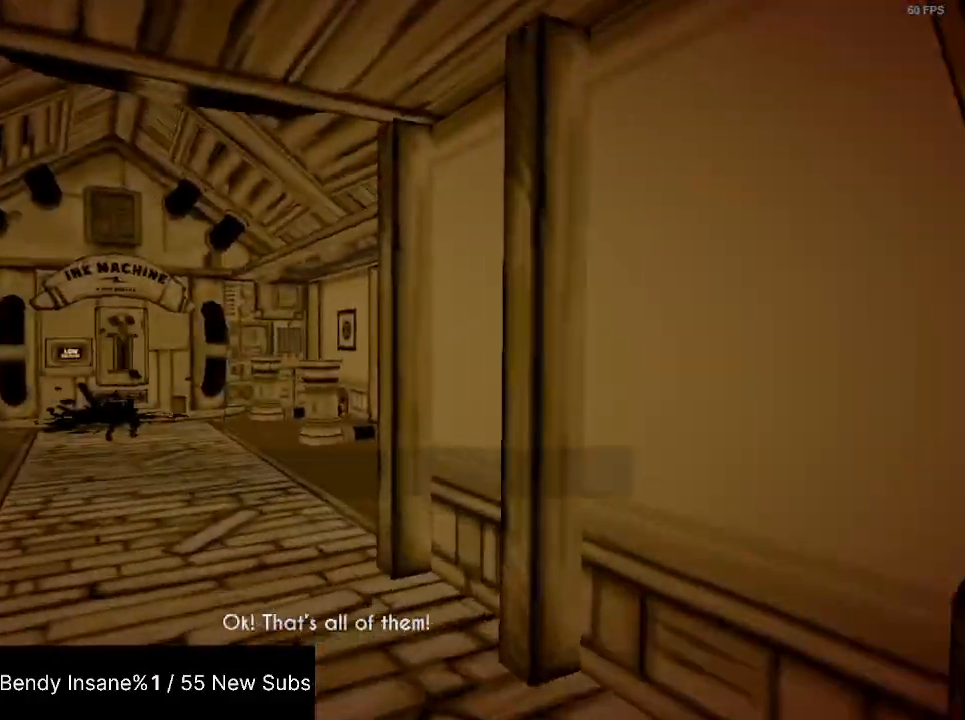
{"keys": ["shift", "w"], "mouse": [], "events": []}
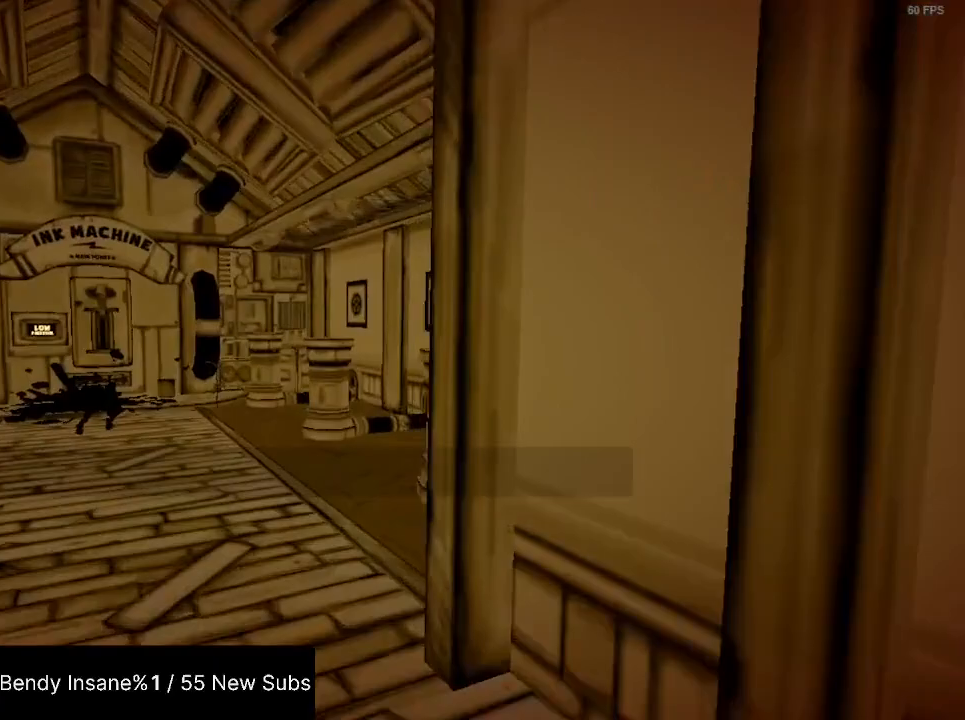
{"keys": ["a", "shift", "w"], "mouse": [], "events": [[300, "a", "down"]]}
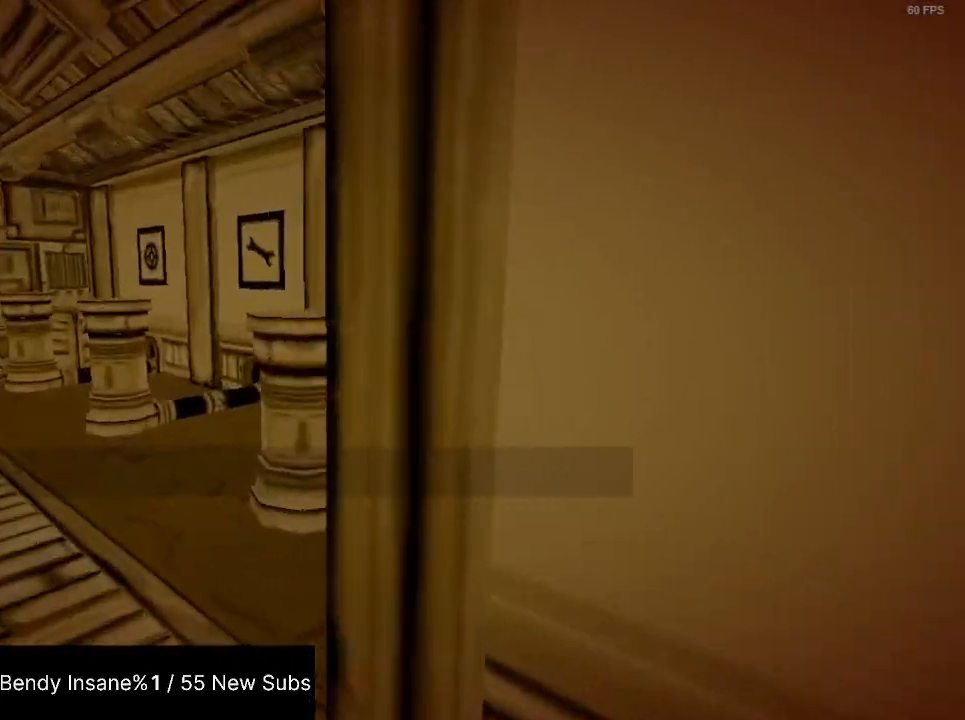
{"keys": ["a", "shift", "w"], "mouse": [], "events": [[300, "e", "down"], [400, "e", "up"], [467, "e", "down"], [500, "e", "up"]]}
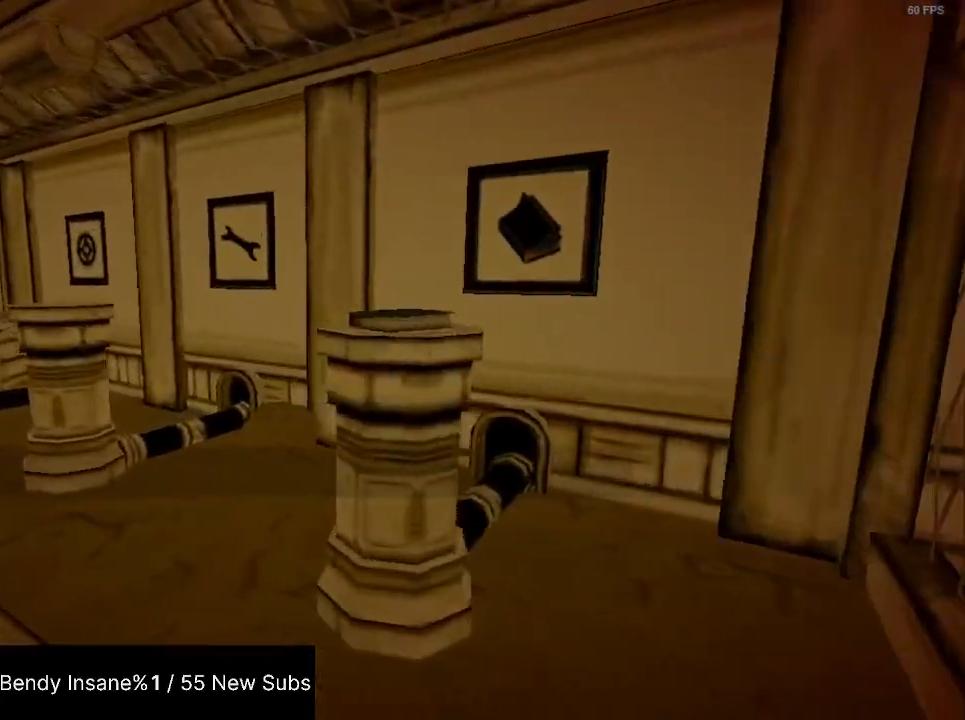
{"keys": ["a", "e", "shift", "w"], "mouse": [], "events": [[33, "e", "down"], [233, "e", "up"], [267, "e", "down"], [333, "e", "up"], [367, "e", "down"], [467, "e", "up"], [500, "e", "down"]]}
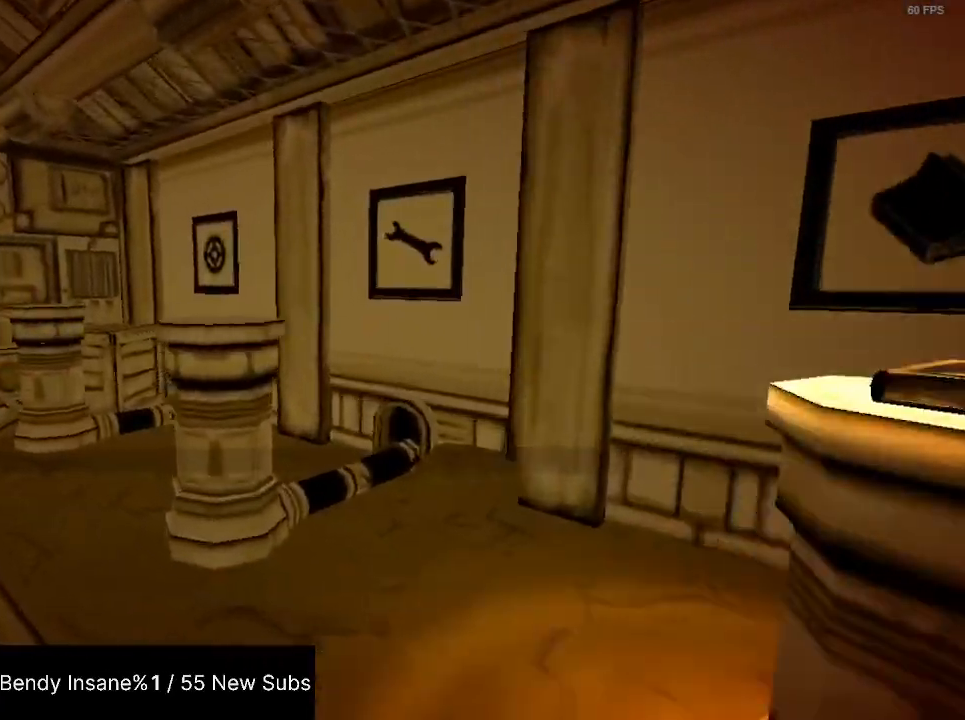
{"keys": ["a", "e", "shift", "w"], "mouse": [], "events": [[67, "e", "up"], [100, "e", "down"], [300, "e", "up"], [333, "e", "down"], [400, "e", "up"], [433, "e", "down"]]}
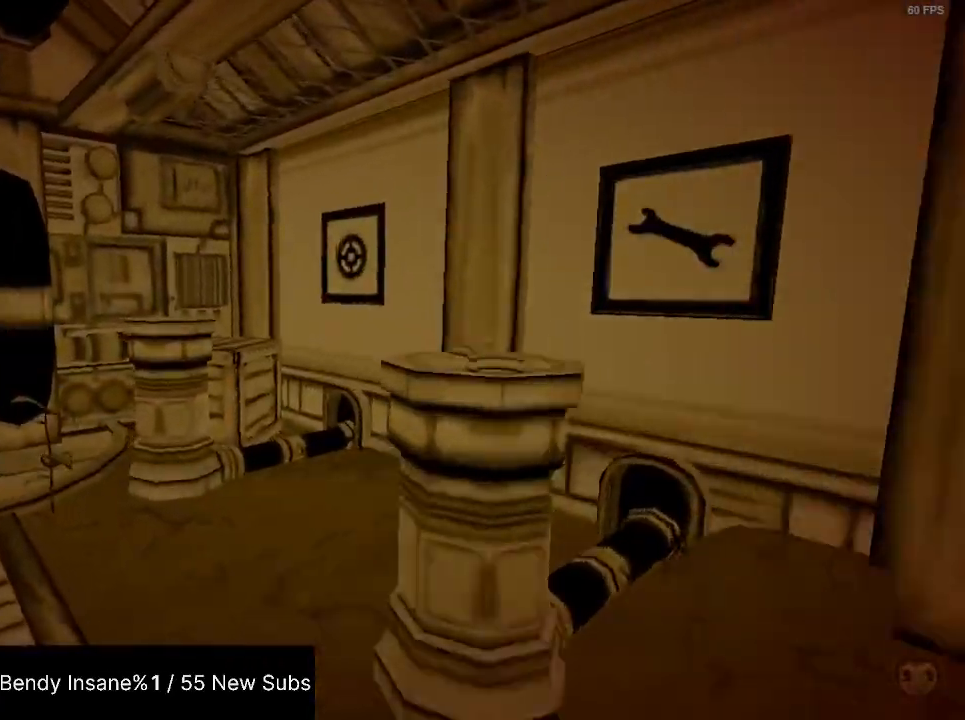
{"keys": ["a", "e", "shift", "w"], "mouse": [], "events": [[33, "e", "up"], [67, "e", "down"], [133, "e", "up"], [167, "e", "down"], [267, "e", "up"], [300, "e", "down"], [367, "e", "up"], [400, "e", "down"]]}
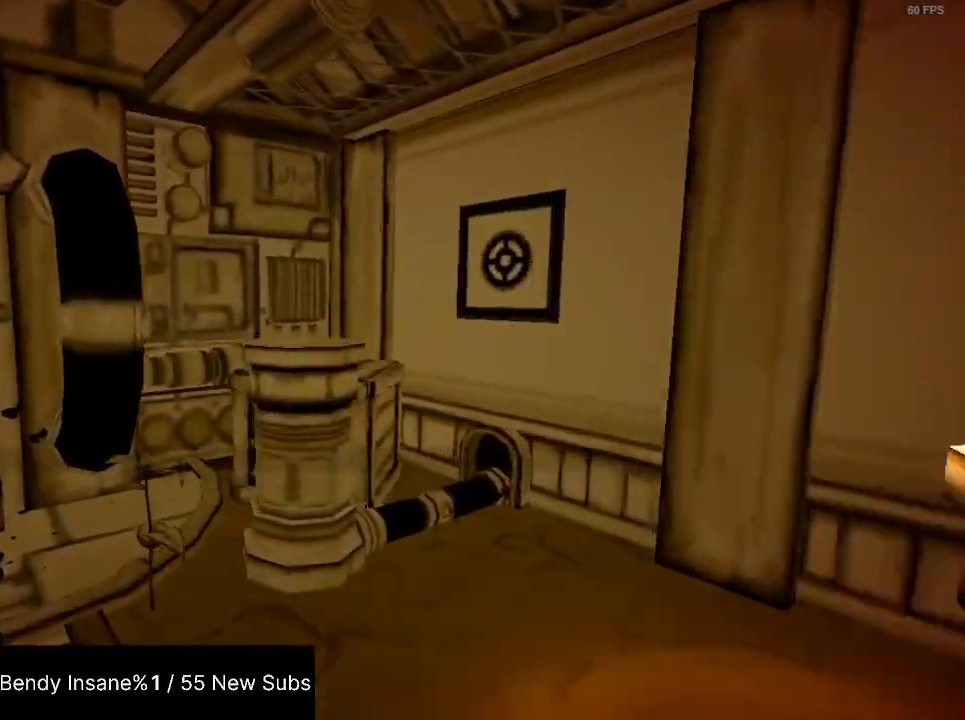
{"keys": ["a", "shift", "w"], "mouse": [], "events": [[100, "e", "up"], [133, "e", "down"], [233, "e", "up"], [267, "e", "down"], [333, "e", "up"], [367, "e", "down"], [467, "e", "up"]]}
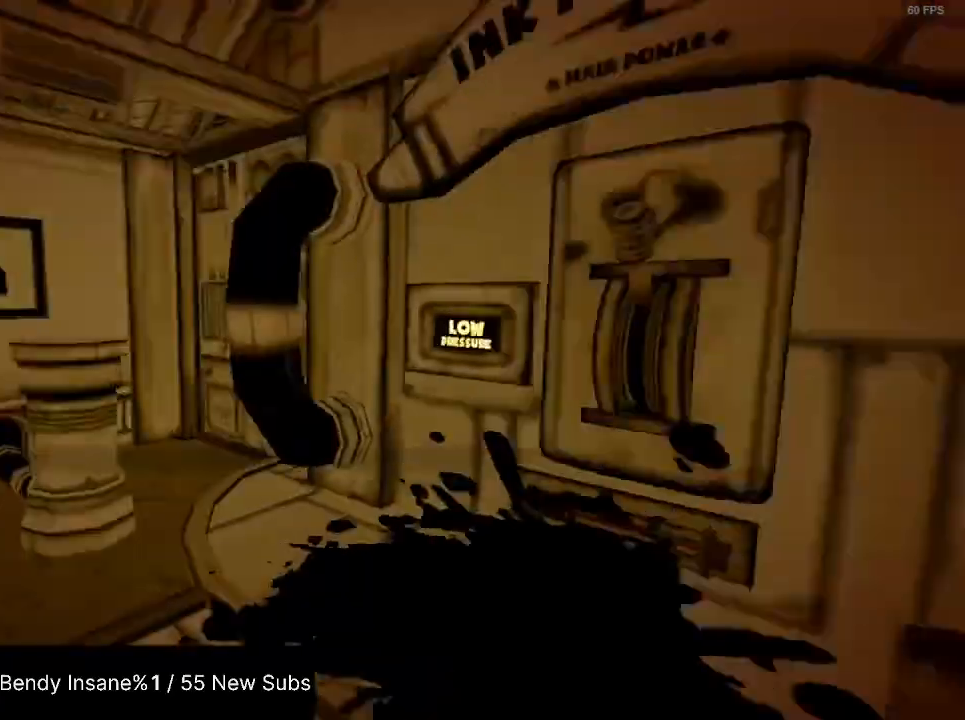
{"keys": ["a", "shift", "w"], "mouse": [], "events": [[33, "e", "down"], [67, "e", "up"], [100, "e", "down"], [200, "e", "up"], [233, "e", "down"], [333, "e", "up"], [400, "e", "down"], [433, "e", "up"]]}
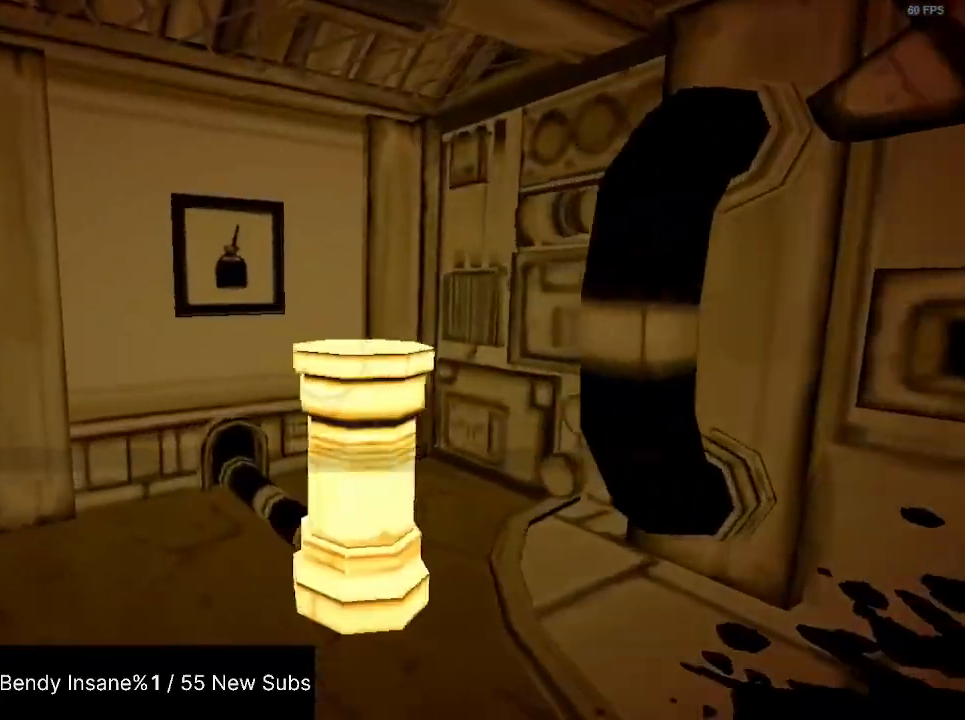
{"keys": ["a", "e", "shift", "w"], "mouse": [], "events": [[33, "e", "down"], [67, "e", "up"], [133, "e", "down"], [233, "e", "up"], [267, "e", "down"], [300, "e", "up"], [367, "e", "down"], [467, "e", "up"], [500, "e", "down"]]}
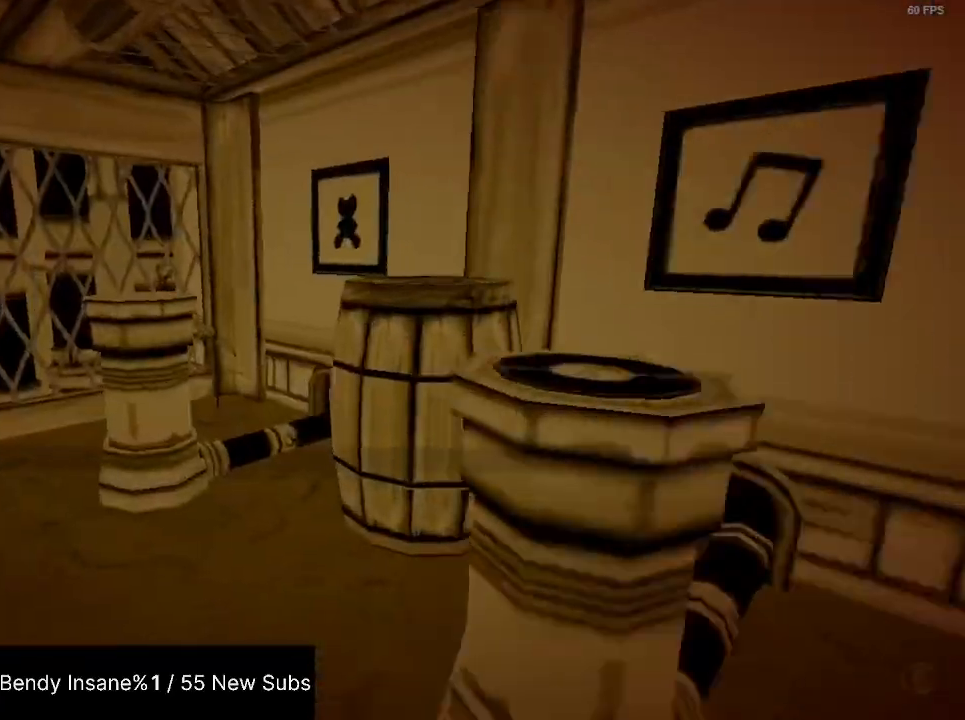
{"keys": ["a", "e", "shift", "w"], "mouse": [], "events": [[33, "e", "up"], [100, "e", "down"], [200, "e", "up"], [233, "e", "down"], [333, "e", "up"], [367, "e", "down"], [433, "e", "up"], [467, "e", "down"]]}
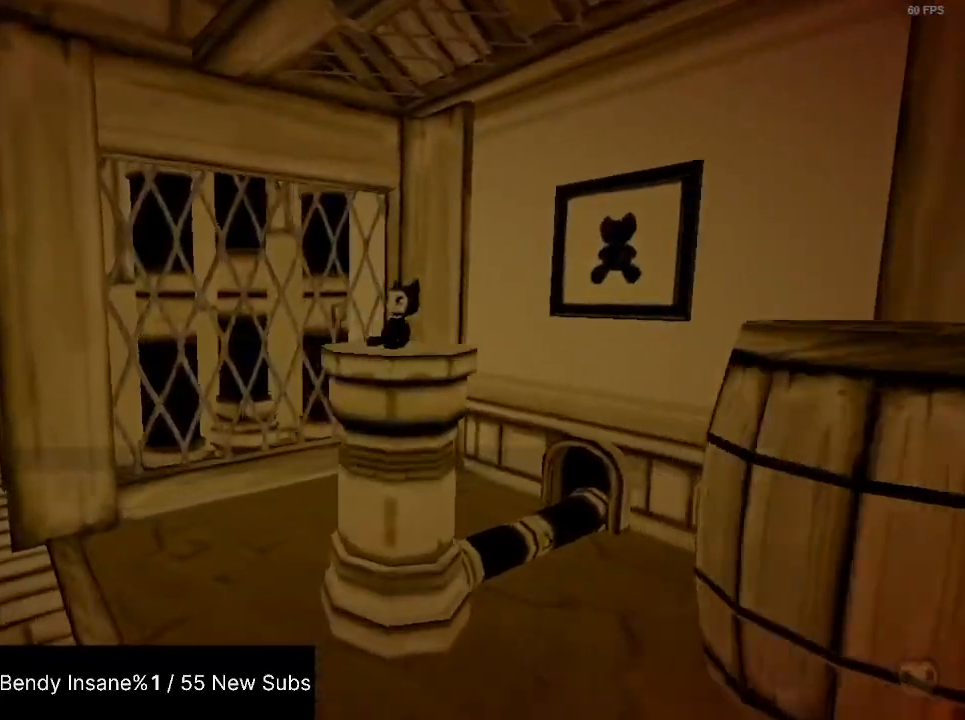
{"keys": ["shift", "w"], "mouse": [], "events": [[67, "e", "up"], [200, "a", "up"]]}
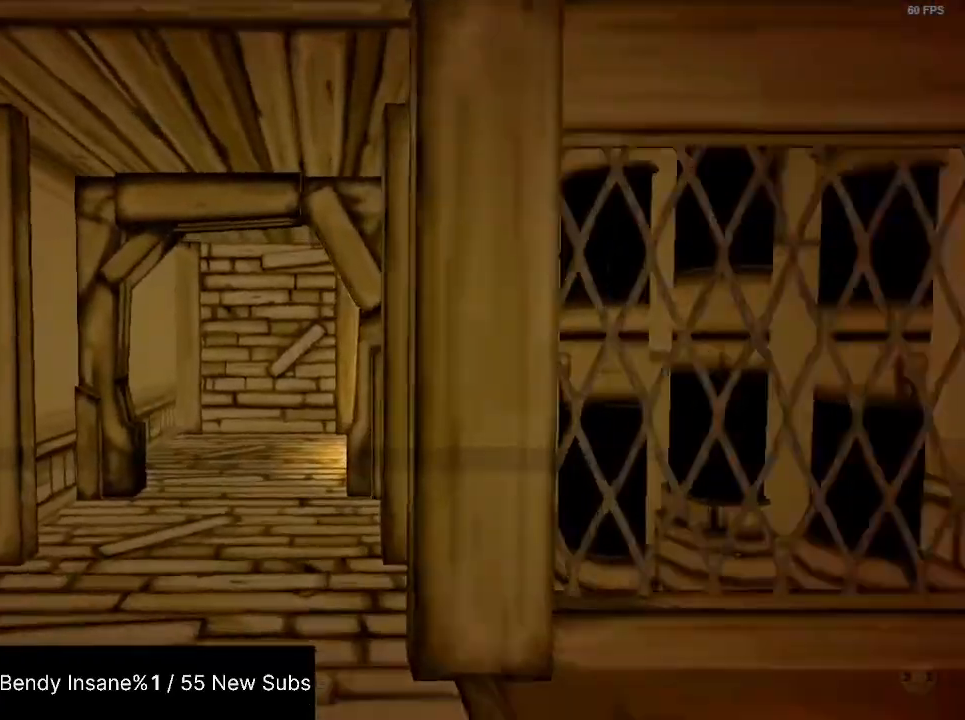
{"keys": ["shift", "w"], "mouse": [], "events": []}
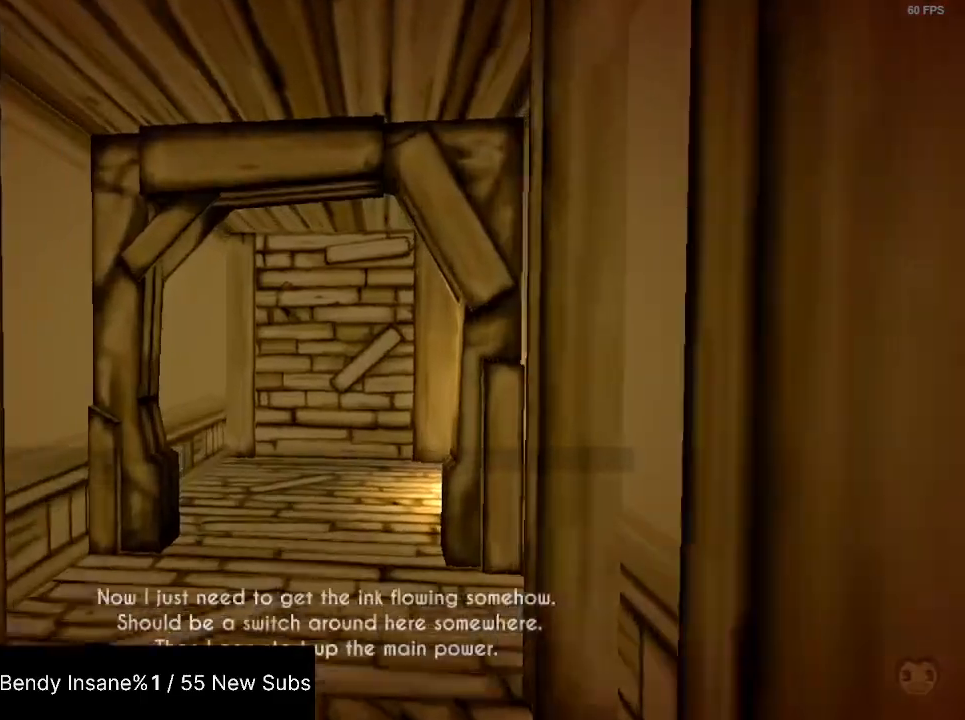
{"keys": ["shift", "w"], "mouse": [], "events": []}
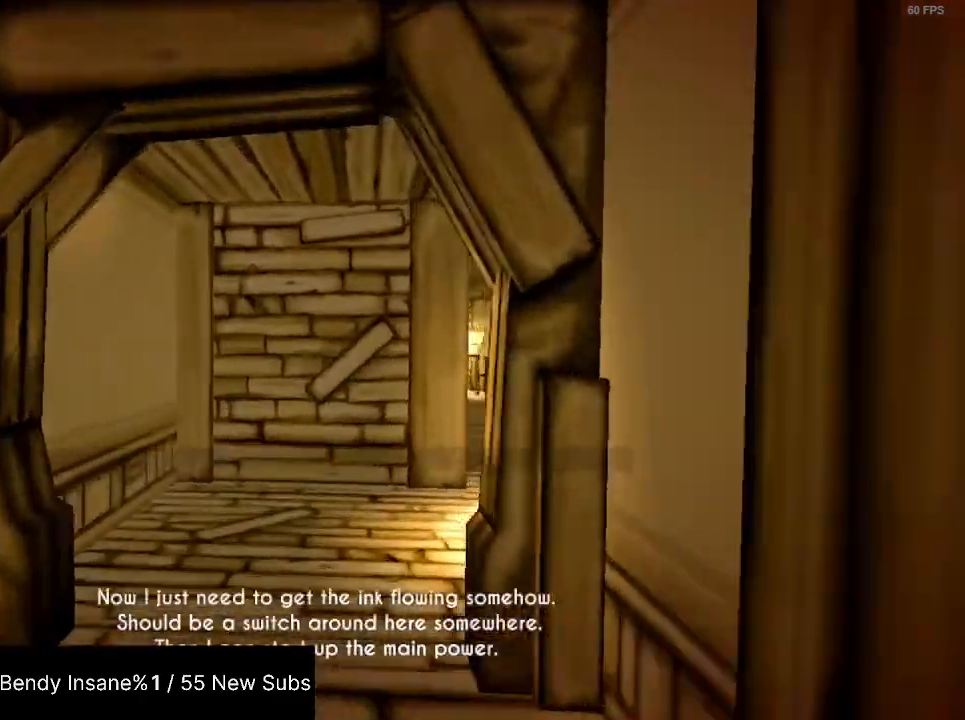
{"keys": ["shift", "w"], "mouse": [], "events": []}
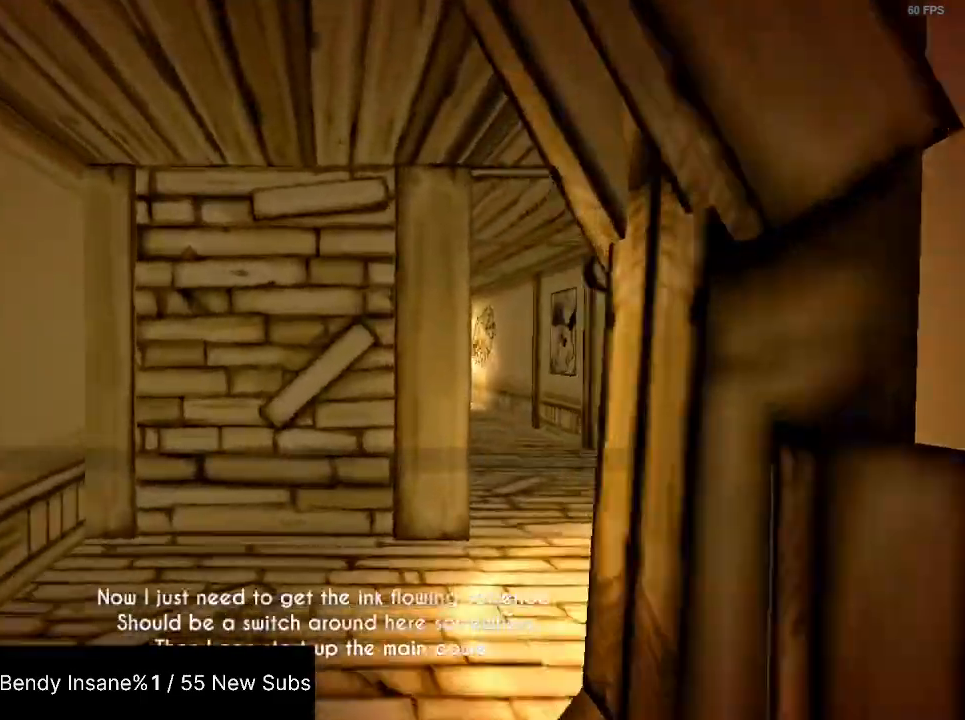
{"keys": ["shift", "w"], "mouse": [], "events": []}
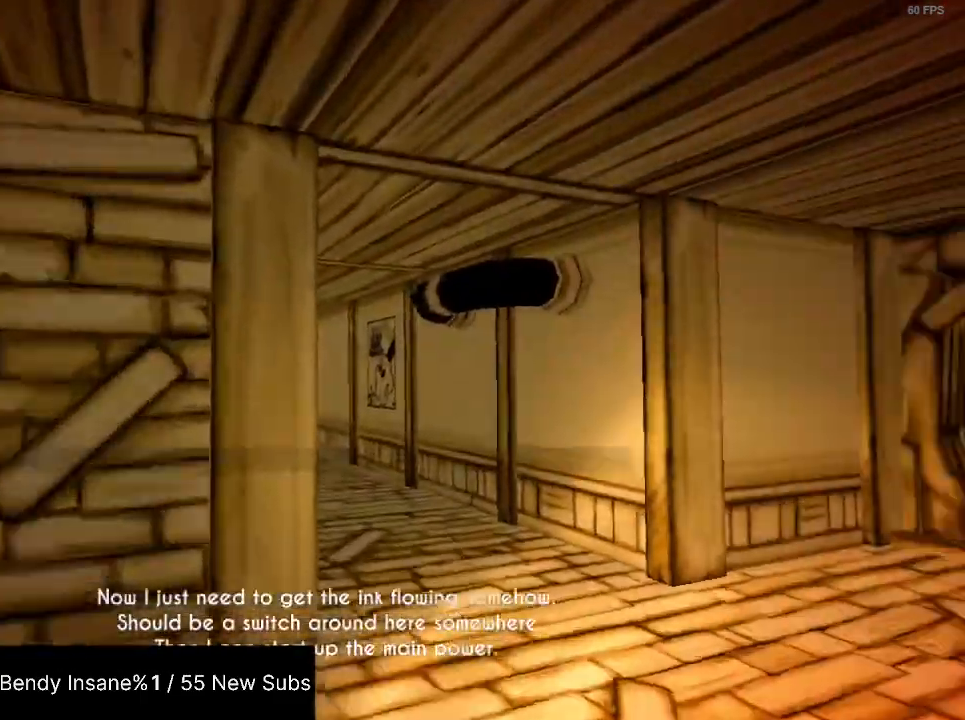
{"keys": ["shift", "w"], "mouse": [], "events": []}
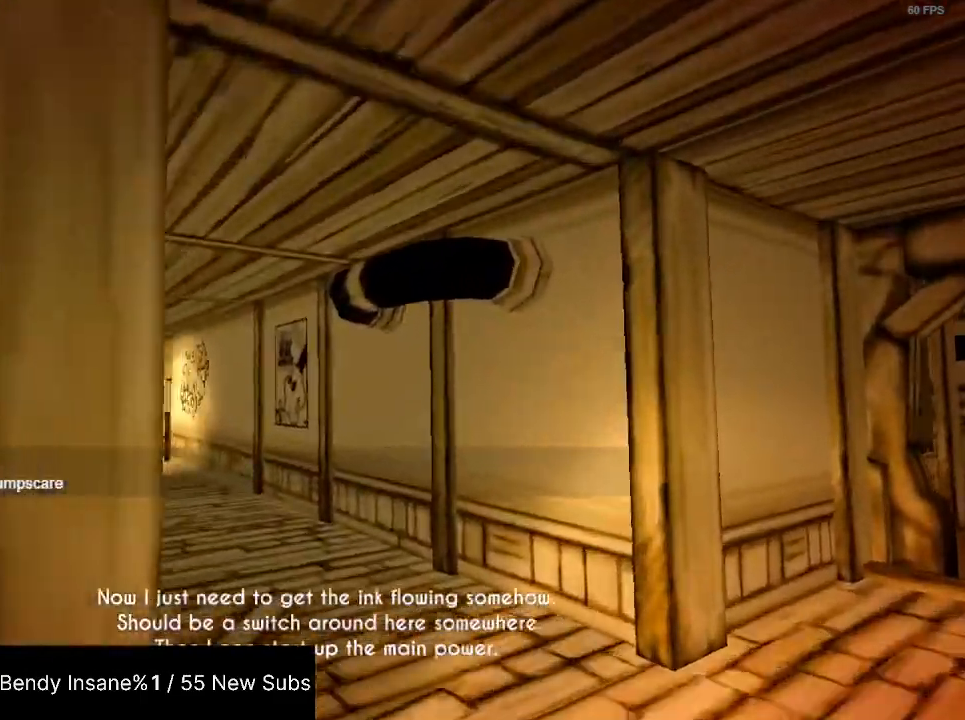
{"keys": ["shift", "w"], "mouse": [], "events": []}
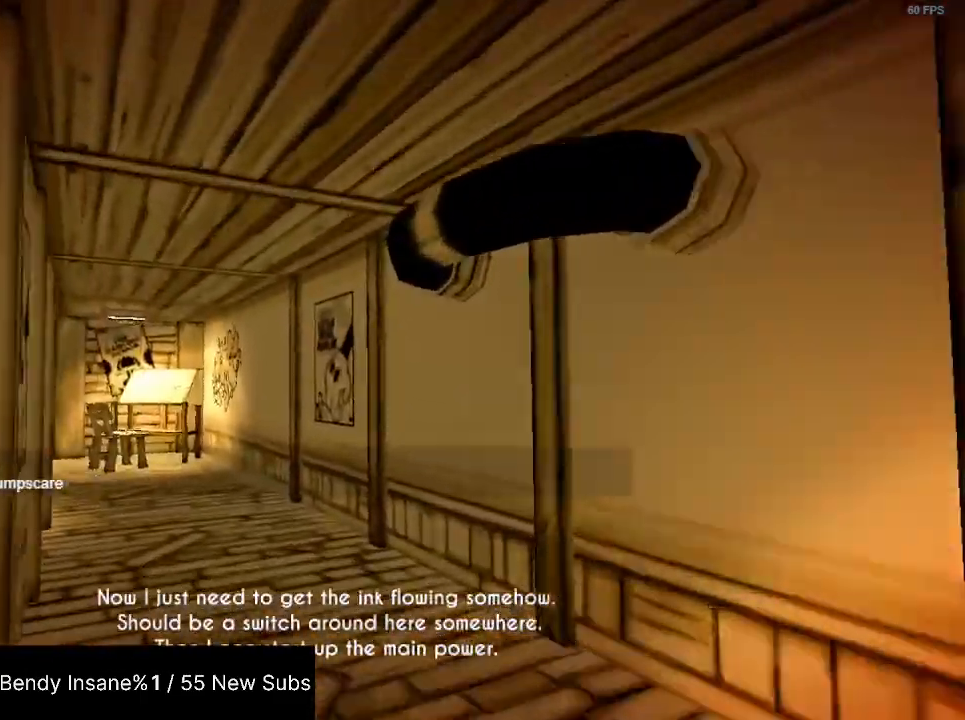
{"keys": ["shift", "w"], "mouse": [], "events": []}
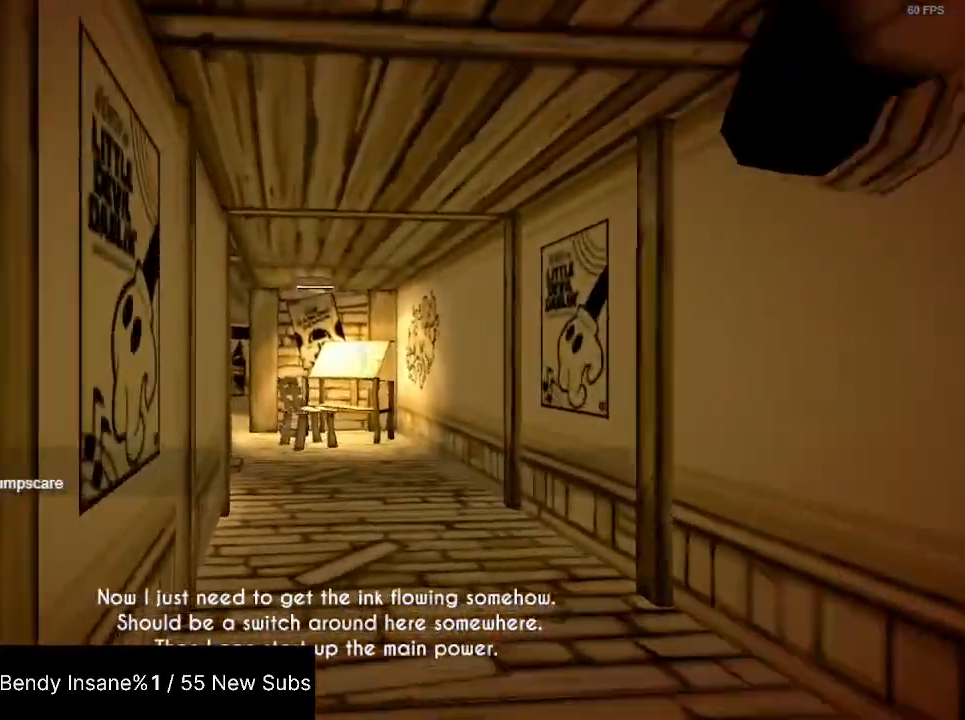
{"keys": ["shift", "w"], "mouse": [], "events": []}
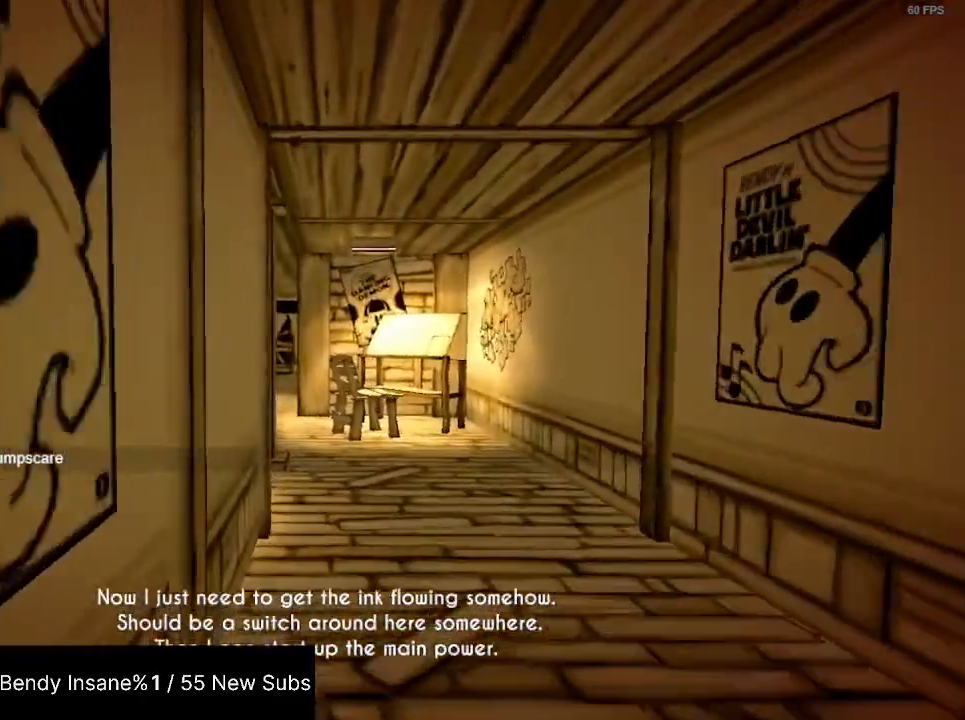
{"keys": ["shift", "w"], "mouse": [], "events": []}
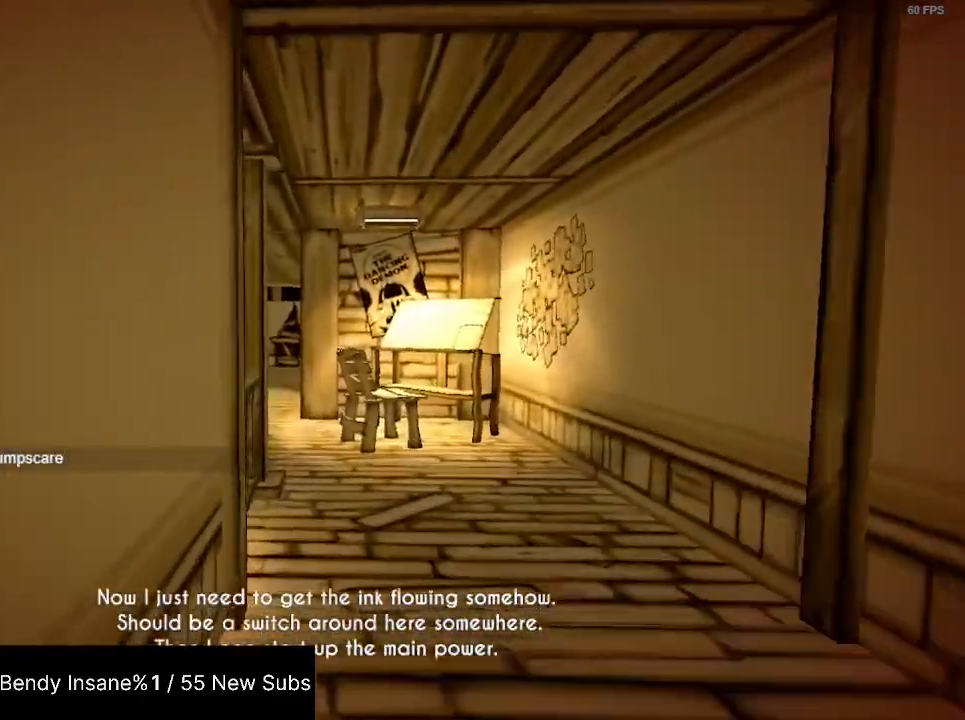
{"keys": ["shift", "w"], "mouse": [], "events": []}
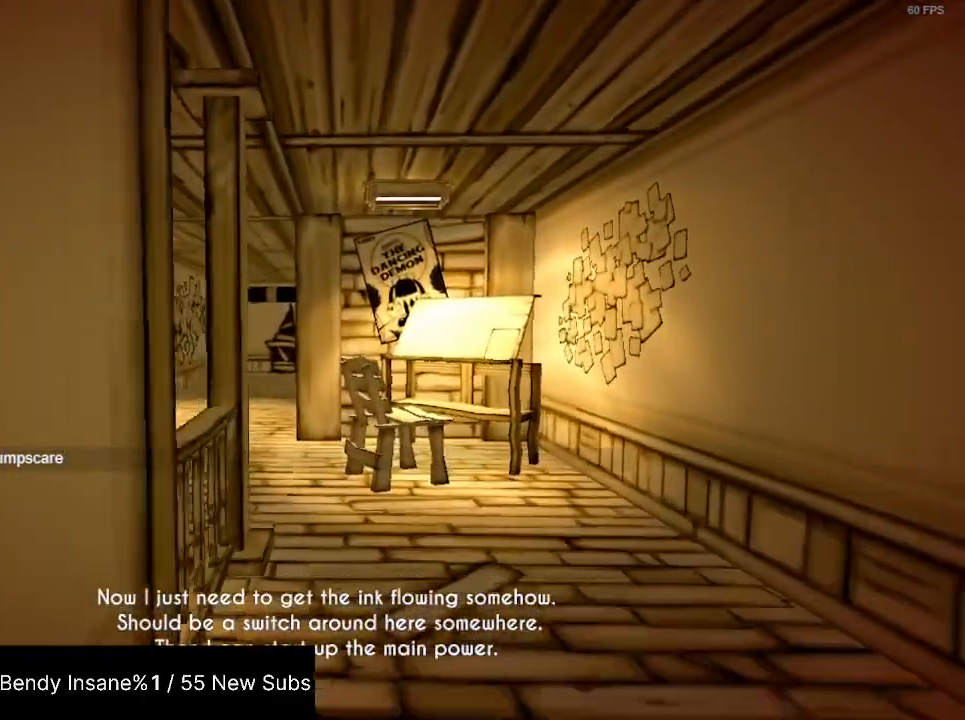
{"keys": ["shift", "w"], "mouse": [], "events": []}
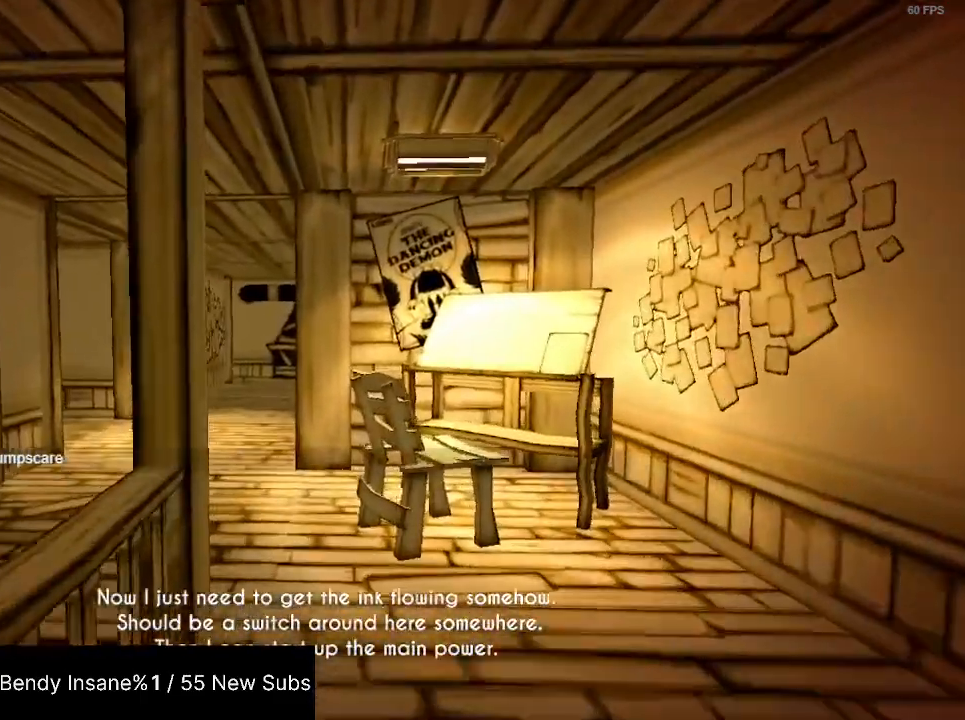
{"keys": ["shift", "w"], "mouse": [], "events": []}
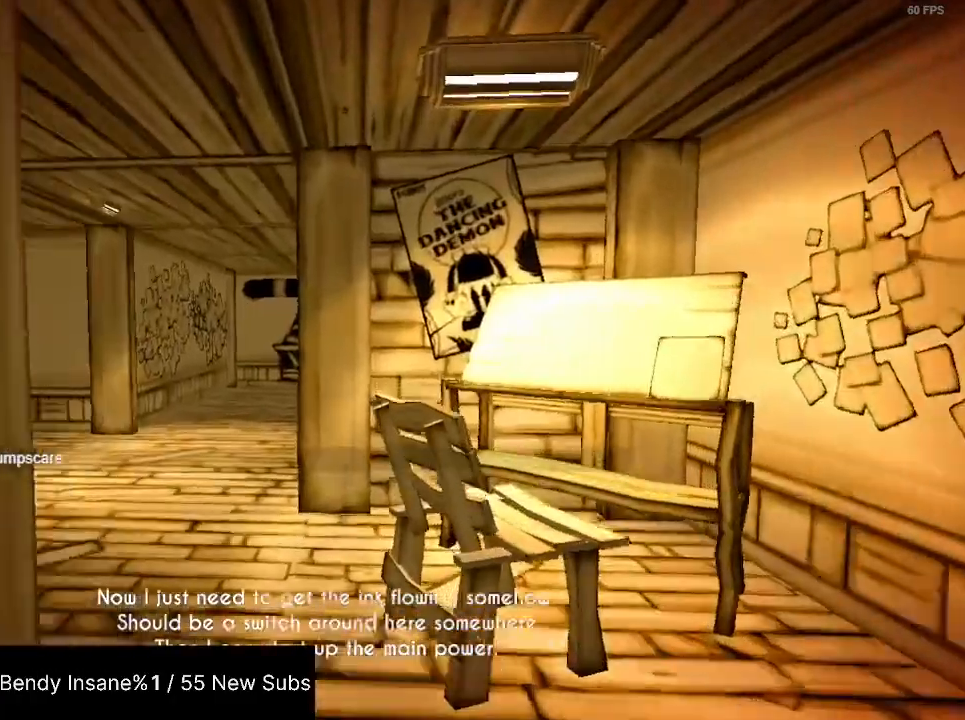
{"keys": ["shift", "w"], "mouse": [], "events": [[133, "space", "down"], [300, "space", "up"]]}